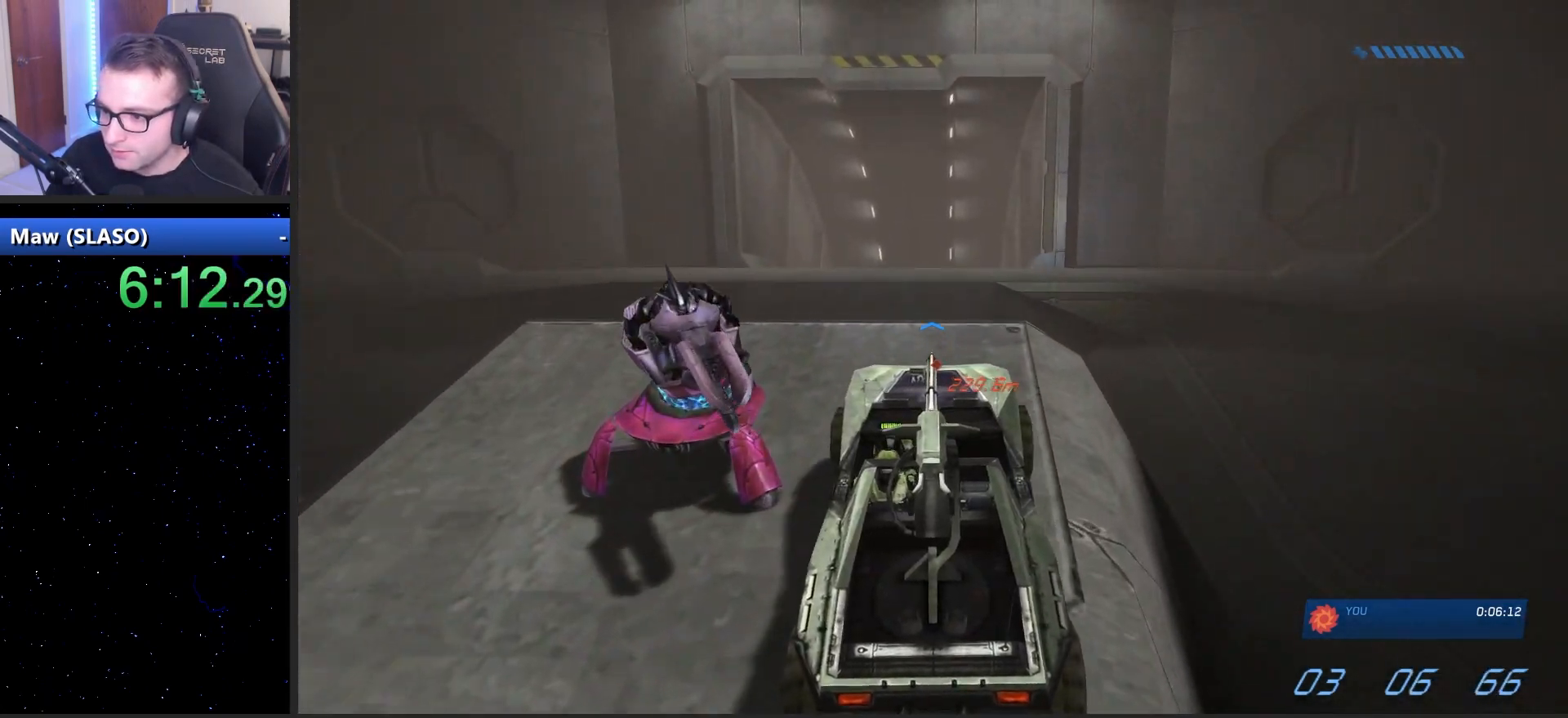
Gameplay with keyboard and mouse; each line is a JSON object with the keys and mouse buttons held at the frame after it. "events" lists presses ("down") and releases ("up") of "1", "2", "3", "4", "5", "a", "alt", "c", "caps_lock", "ctrl", "d", "e", "f", "g", "q", "r", "s", "shift", "space", "t", "tab", "v", "w", "x", "z", "mouse_left", "mouse_wheel" and "mouse_right" between this image and that frame as [ms after this image, input, new state], when the widget could be followed in between. "mouse_left", "mouse_wheel", "mouse_right" = the "left", "wheel", "right" buttons of the "mouse" list. No other keys are recorded. "wheel" means that the mouse wheel is clicked or scrolled. "mouse_move" is the direction in which the mouse moves at that frame (one of eight, or "still"), when it could be read.
{"keys": ["w"], "mouse": [], "mouse_move": "still", "events": []}
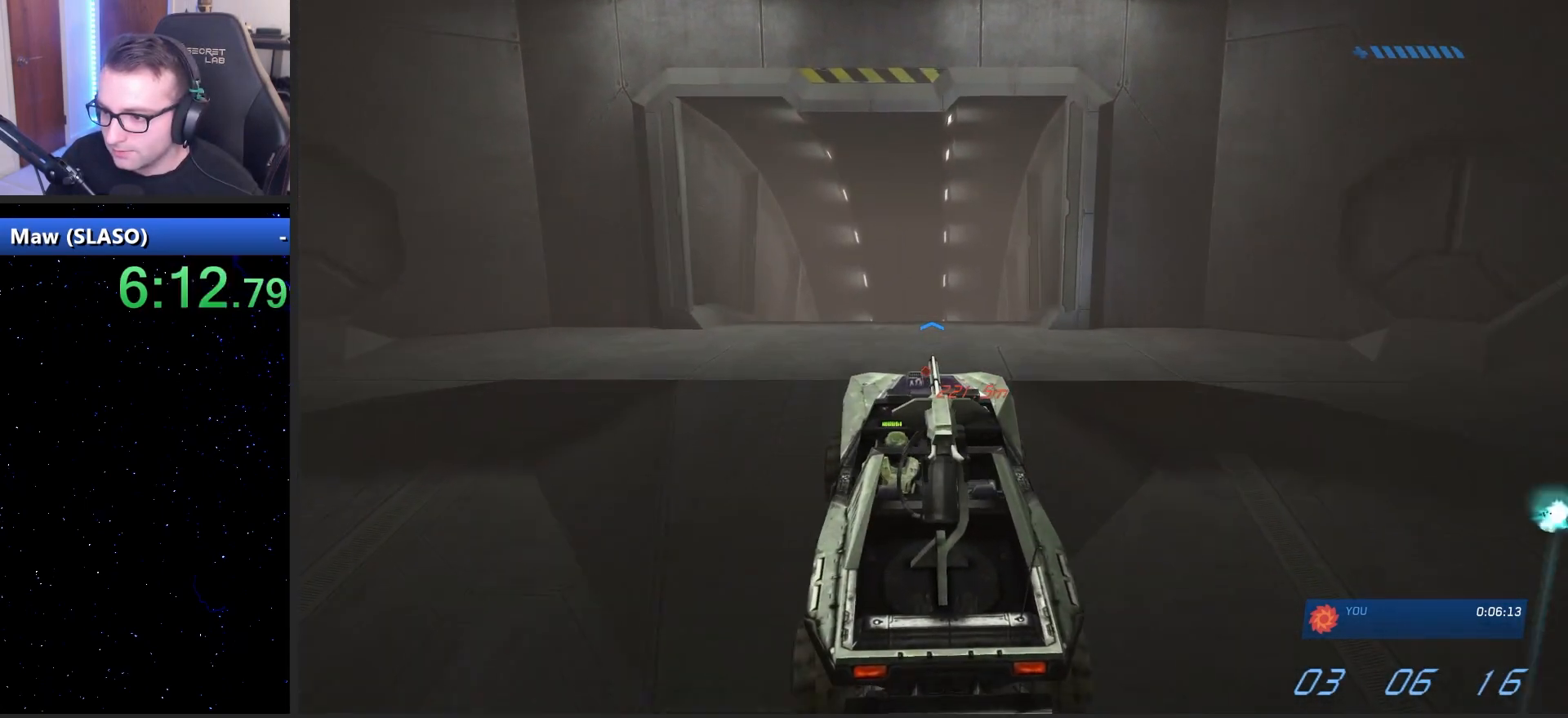
{"keys": ["w"], "mouse": [], "mouse_move": "still", "events": []}
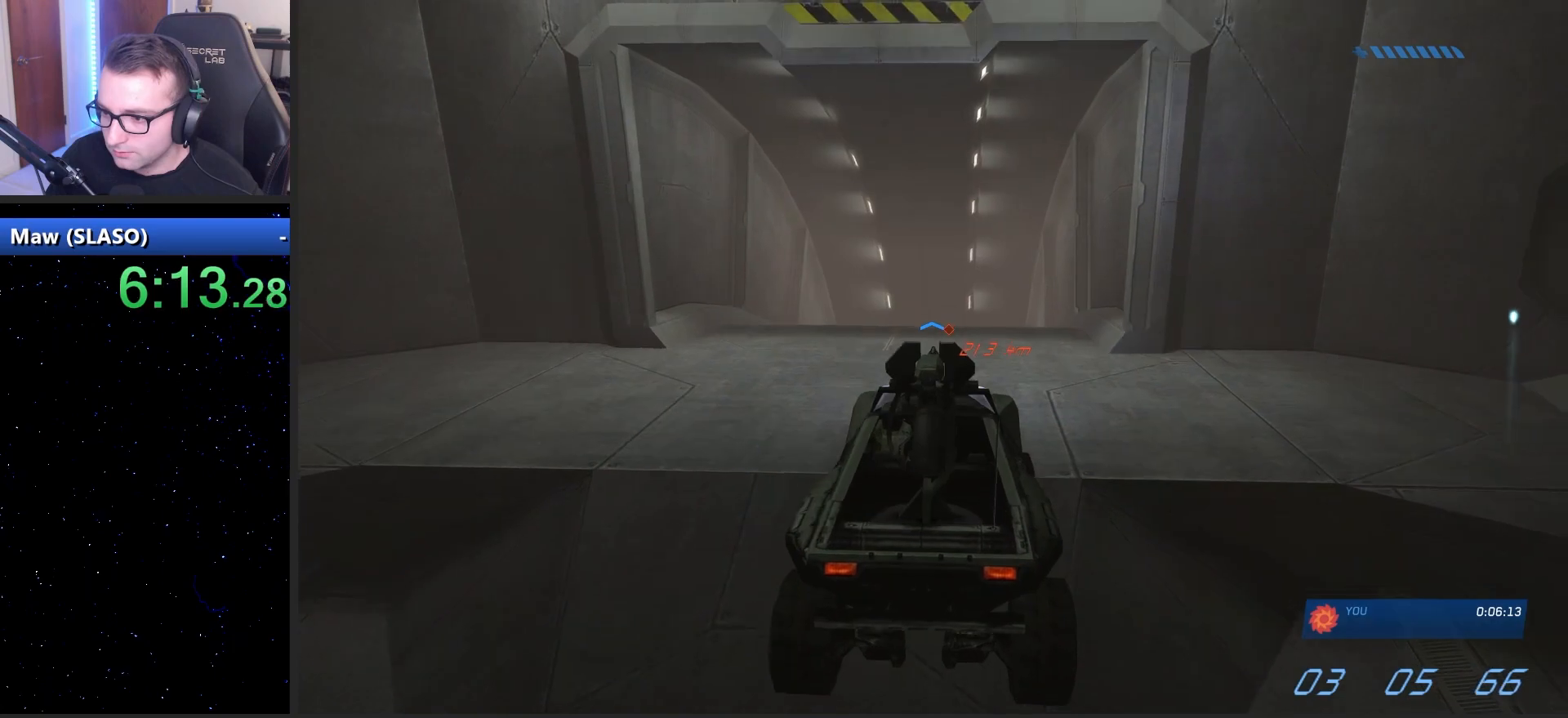
{"keys": ["w"], "mouse": [], "mouse_move": "down", "events": []}
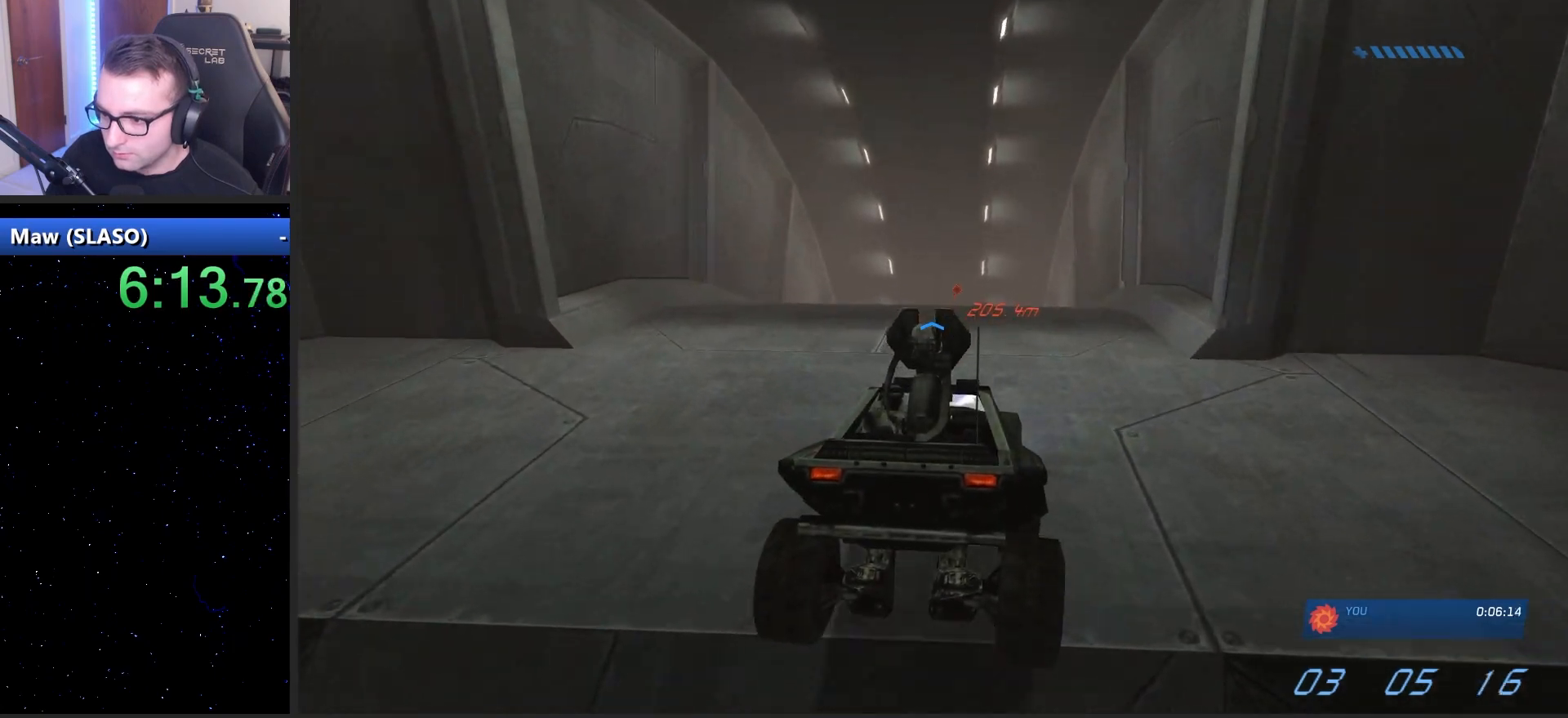
{"keys": ["w"], "mouse": [], "mouse_move": "still", "events": []}
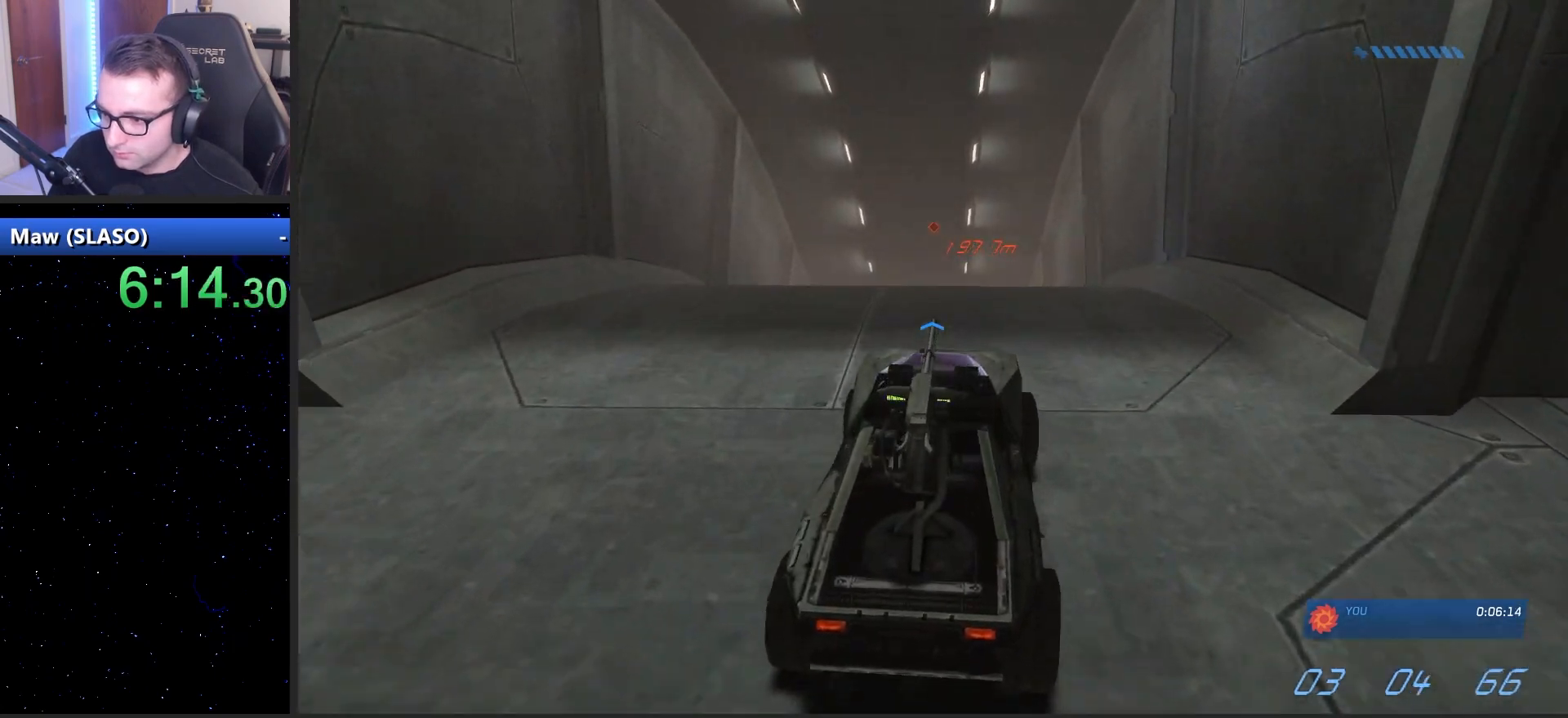
{"keys": ["w"], "mouse": [], "mouse_move": "still", "events": []}
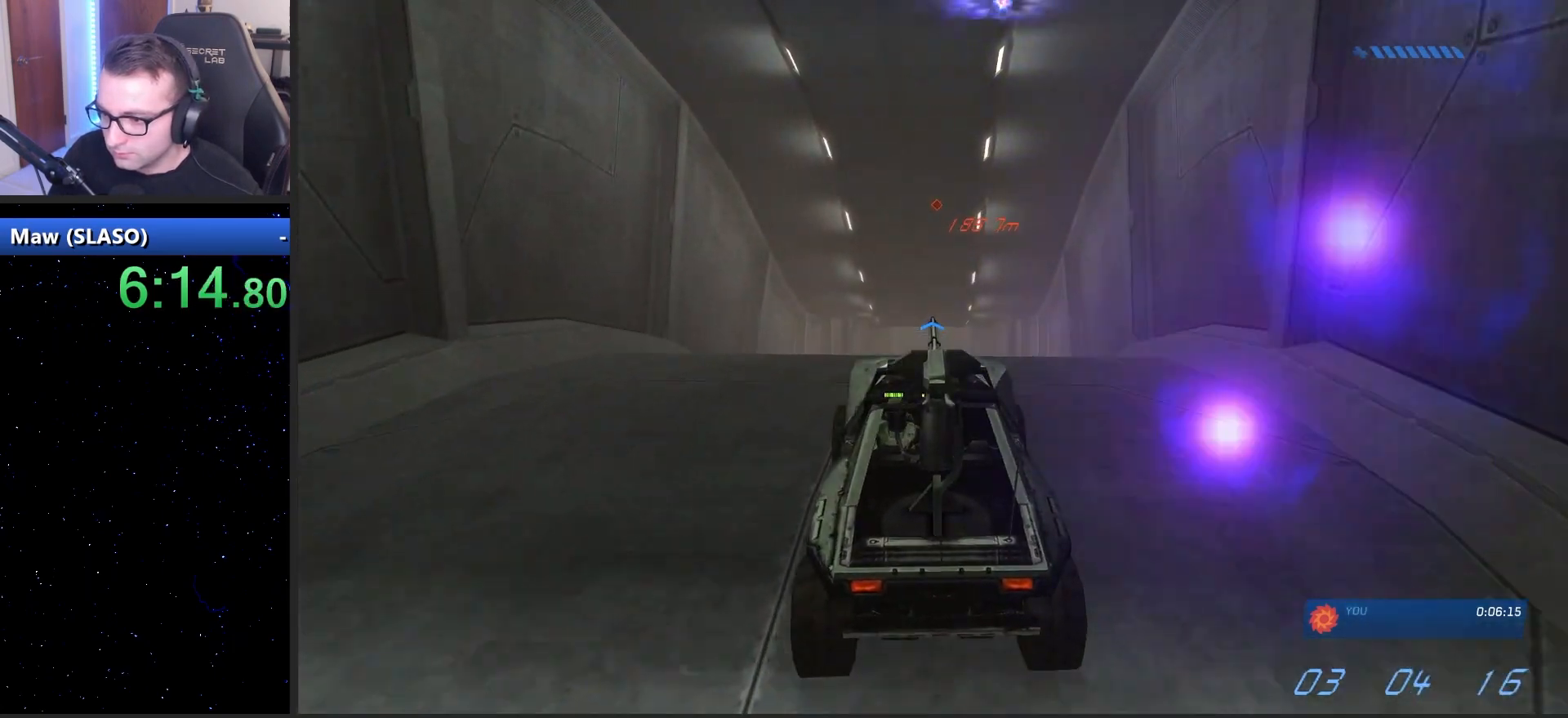
{"keys": ["w"], "mouse": [], "mouse_move": "still", "events": []}
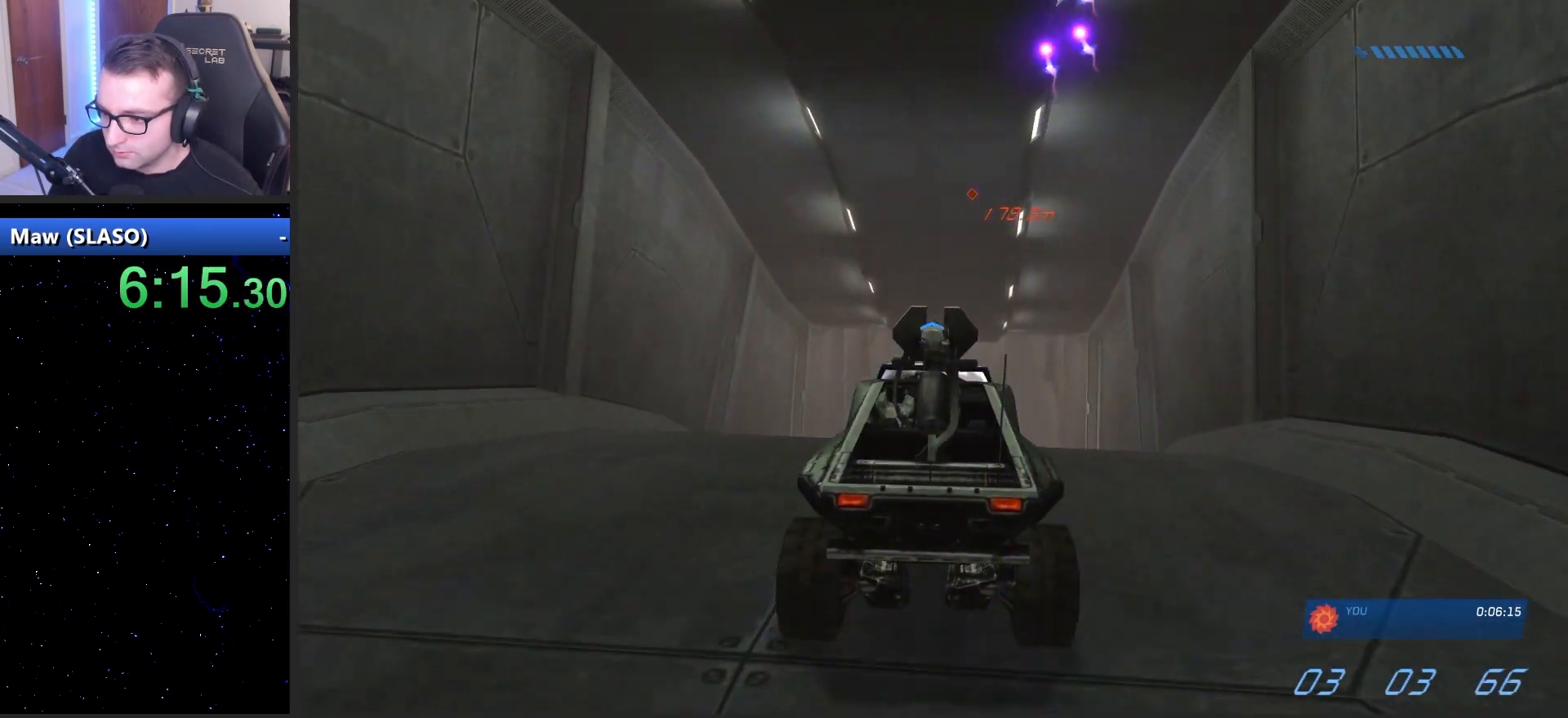
{"keys": ["w"], "mouse": [], "mouse_move": "still", "events": []}
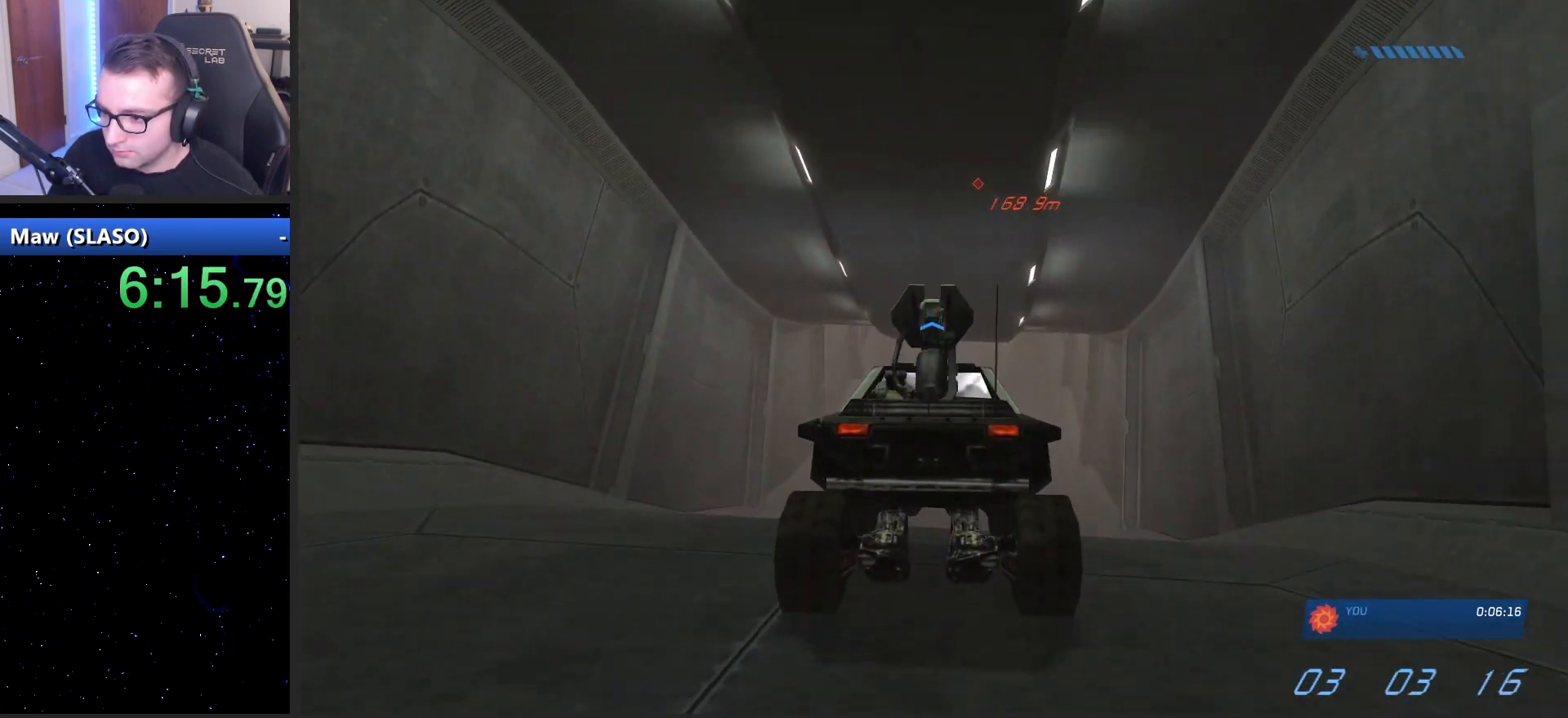
{"keys": ["w"], "mouse": [], "mouse_move": "still", "events": []}
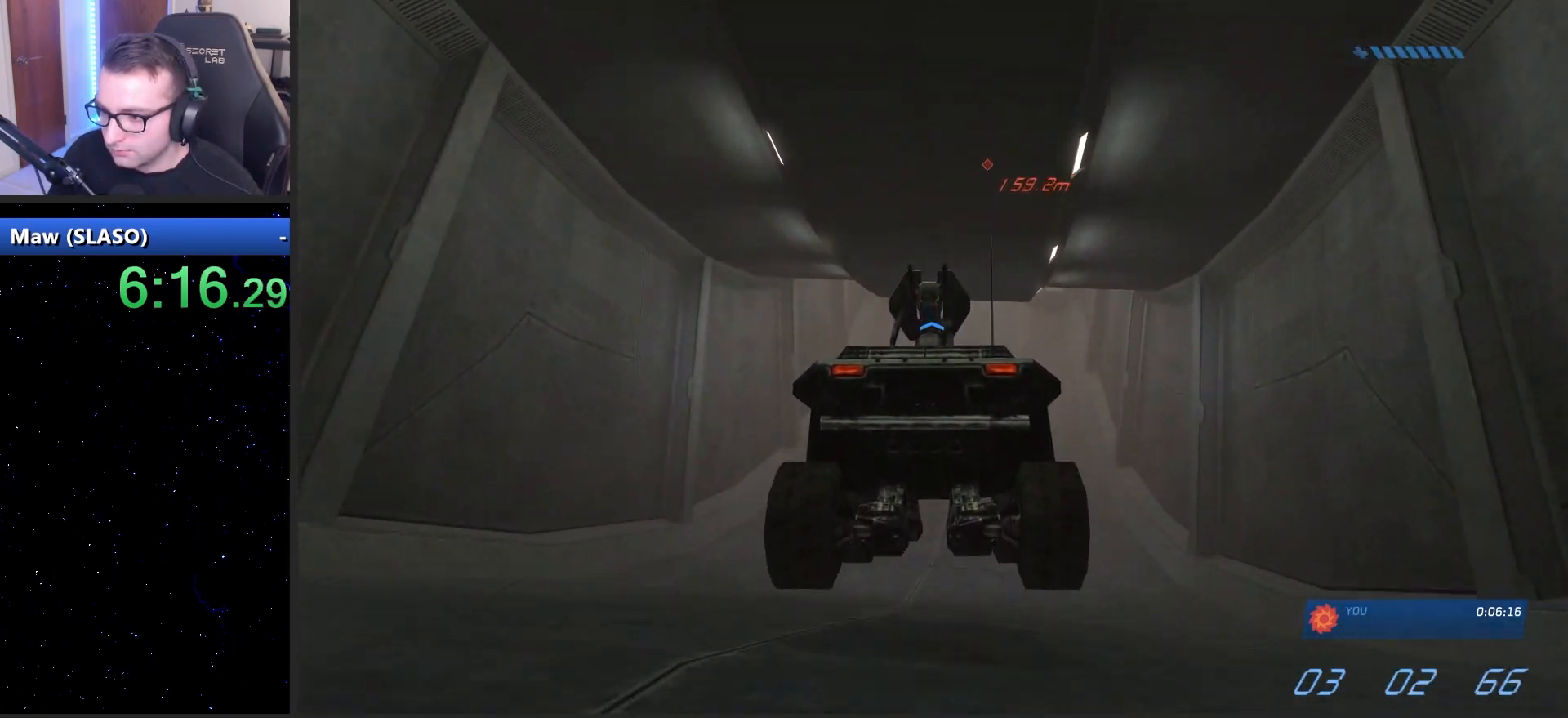
{"keys": ["w"], "mouse": [], "mouse_move": "still", "events": []}
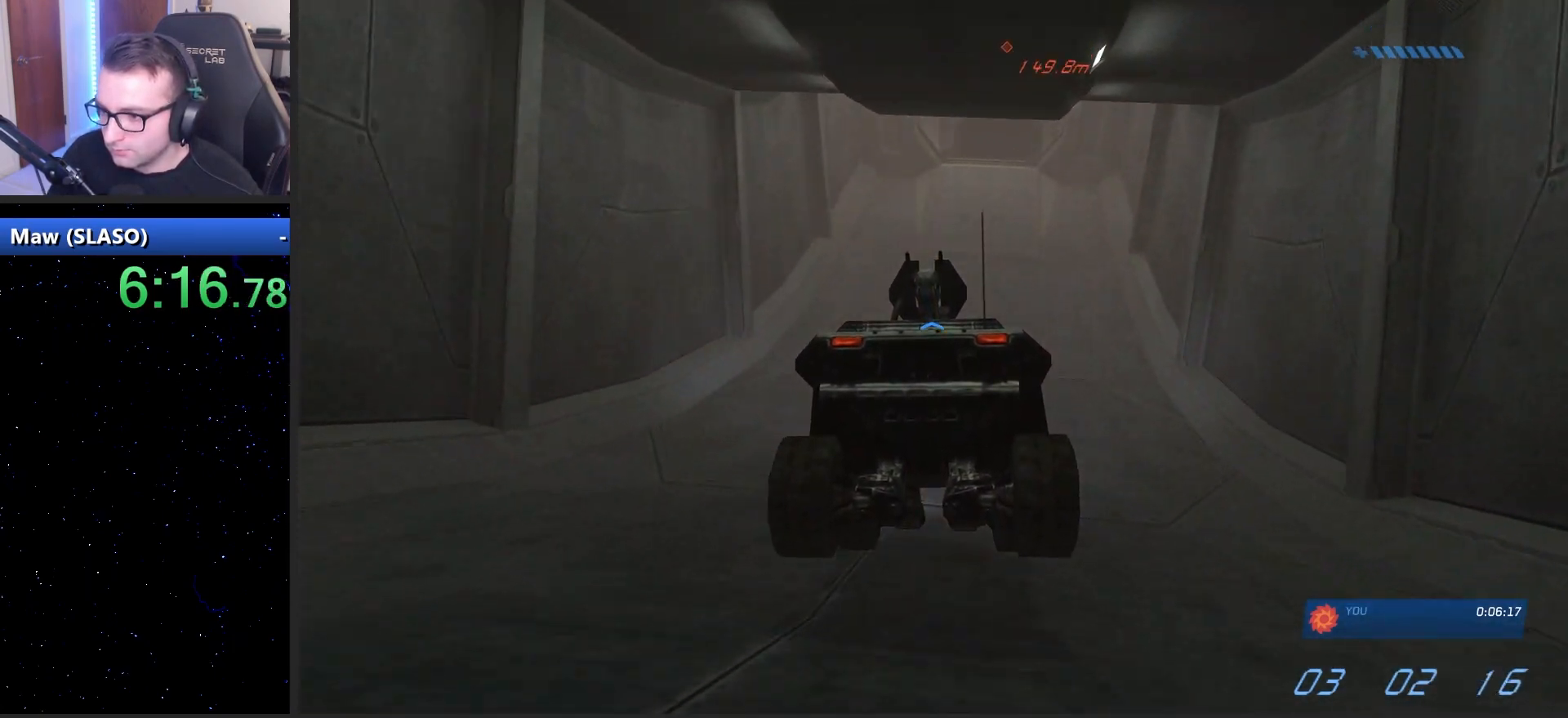
{"keys": ["w"], "mouse": [], "mouse_move": "still", "events": []}
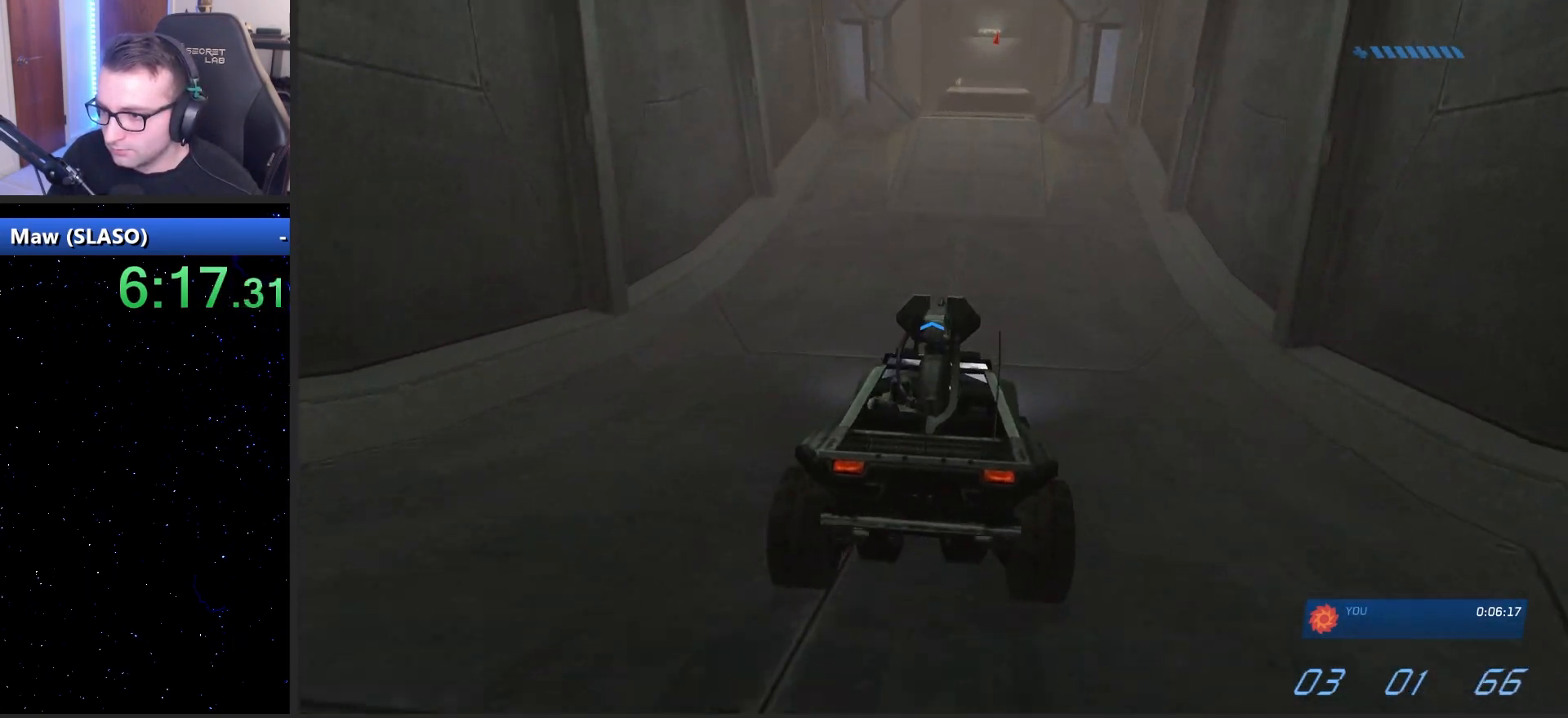
{"keys": ["w"], "mouse": [], "mouse_move": "still", "events": []}
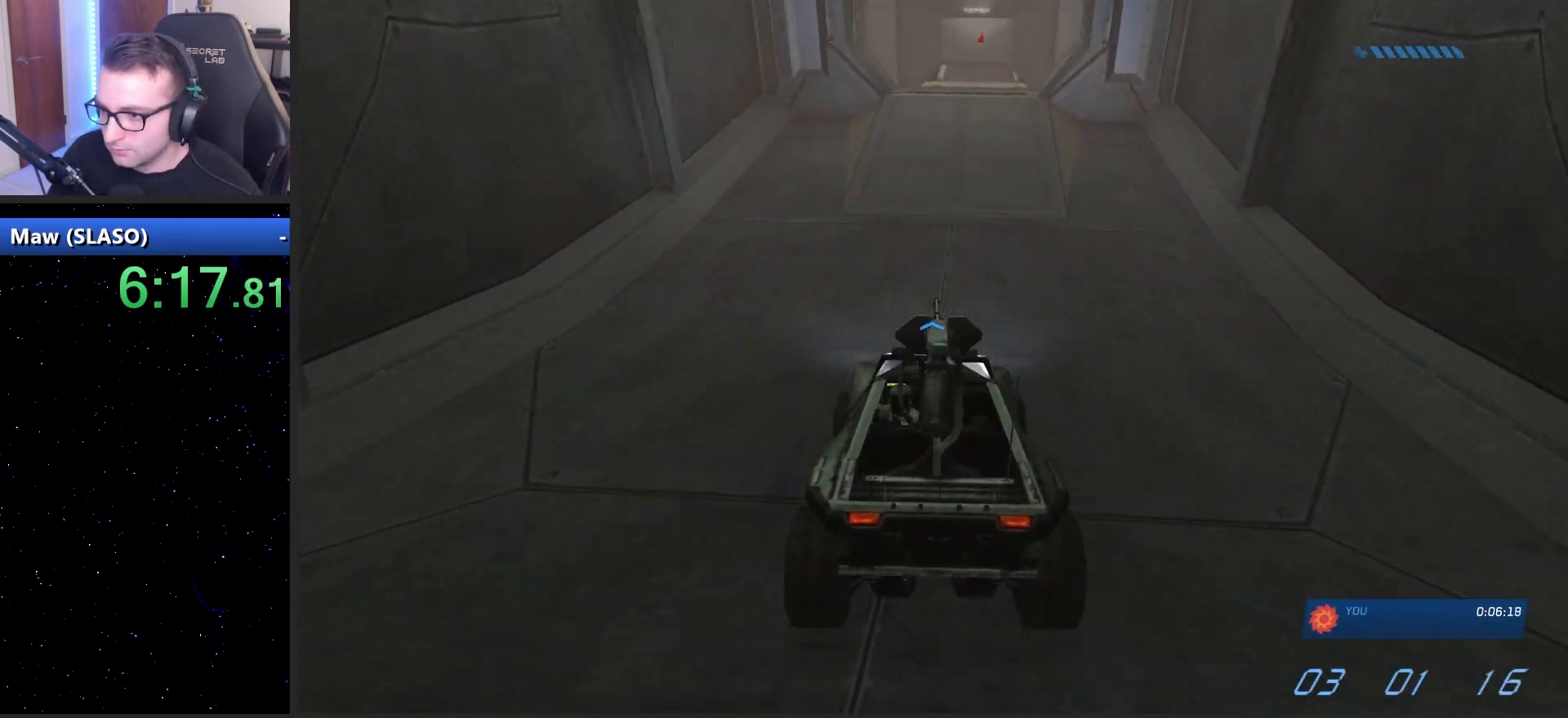
{"keys": ["w"], "mouse": [], "mouse_move": "right", "events": []}
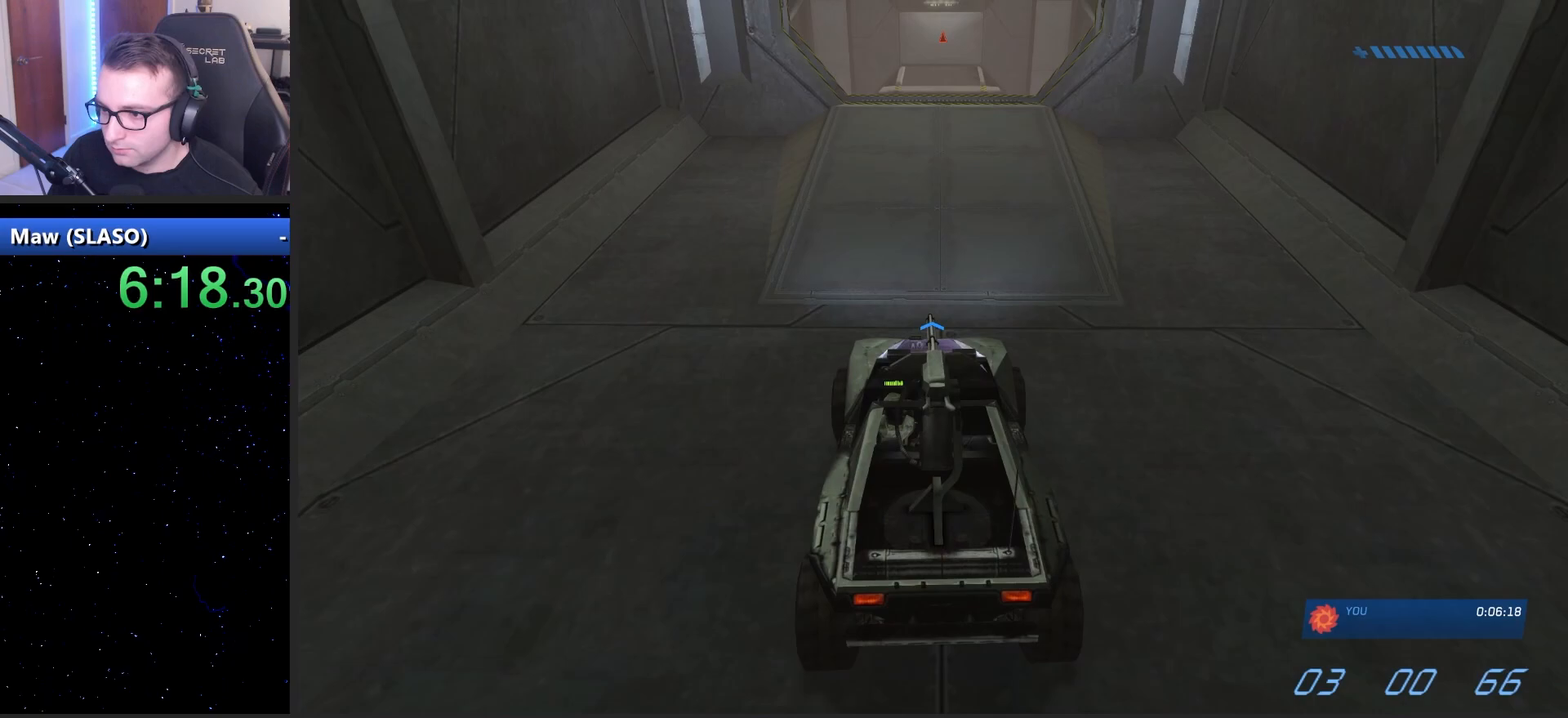
{"keys": ["w"], "mouse": [], "mouse_move": "still", "events": []}
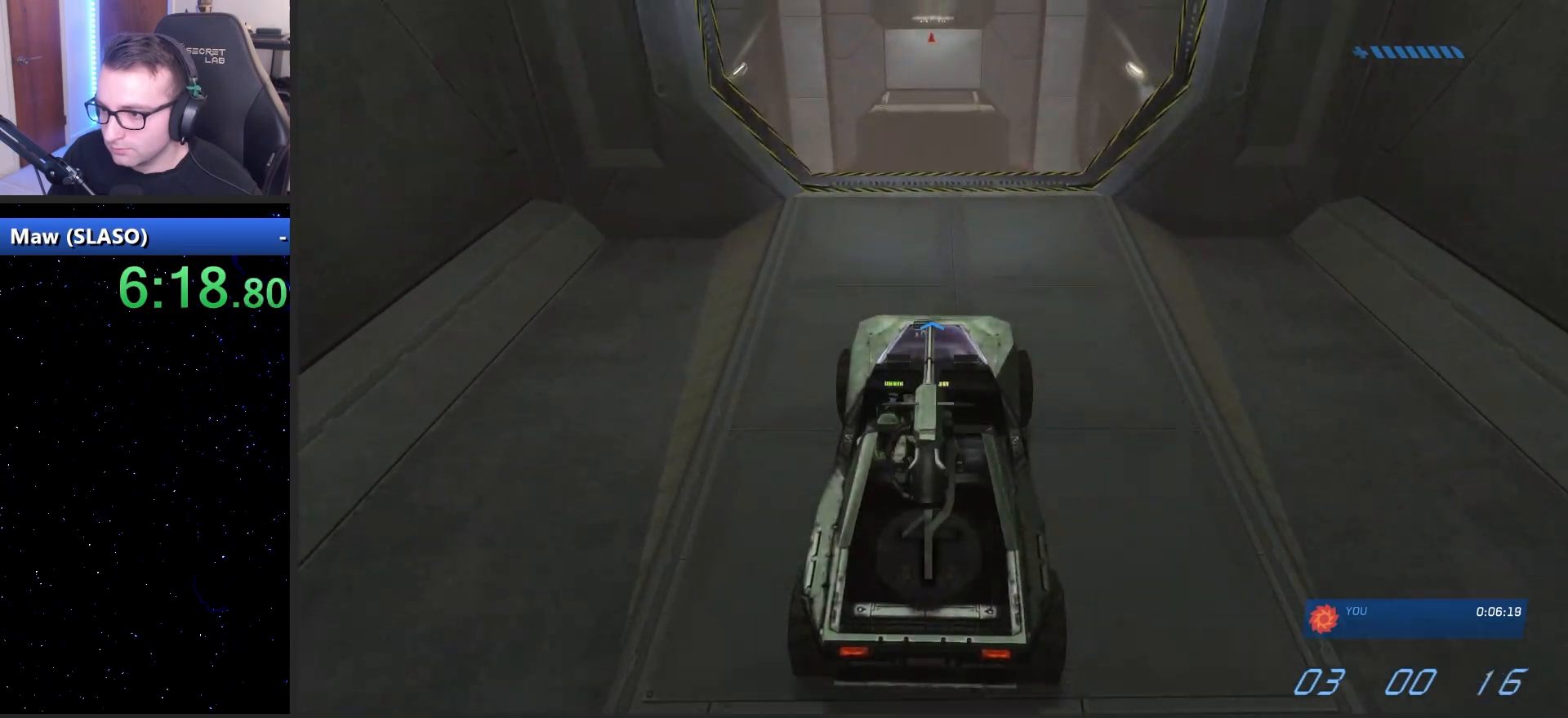
{"keys": ["w"], "mouse": [], "mouse_move": "still", "events": []}
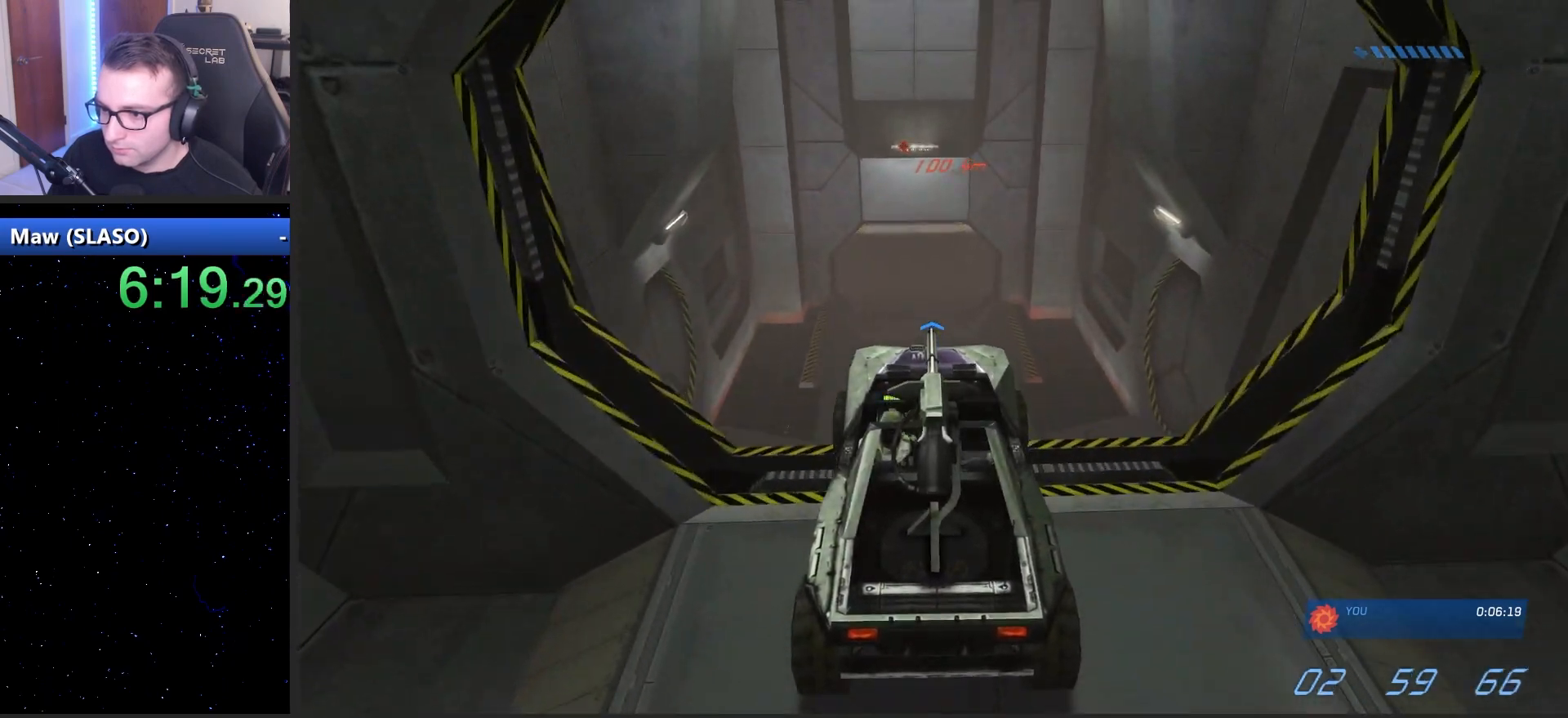
{"keys": ["w"], "mouse": [], "mouse_move": "still", "events": []}
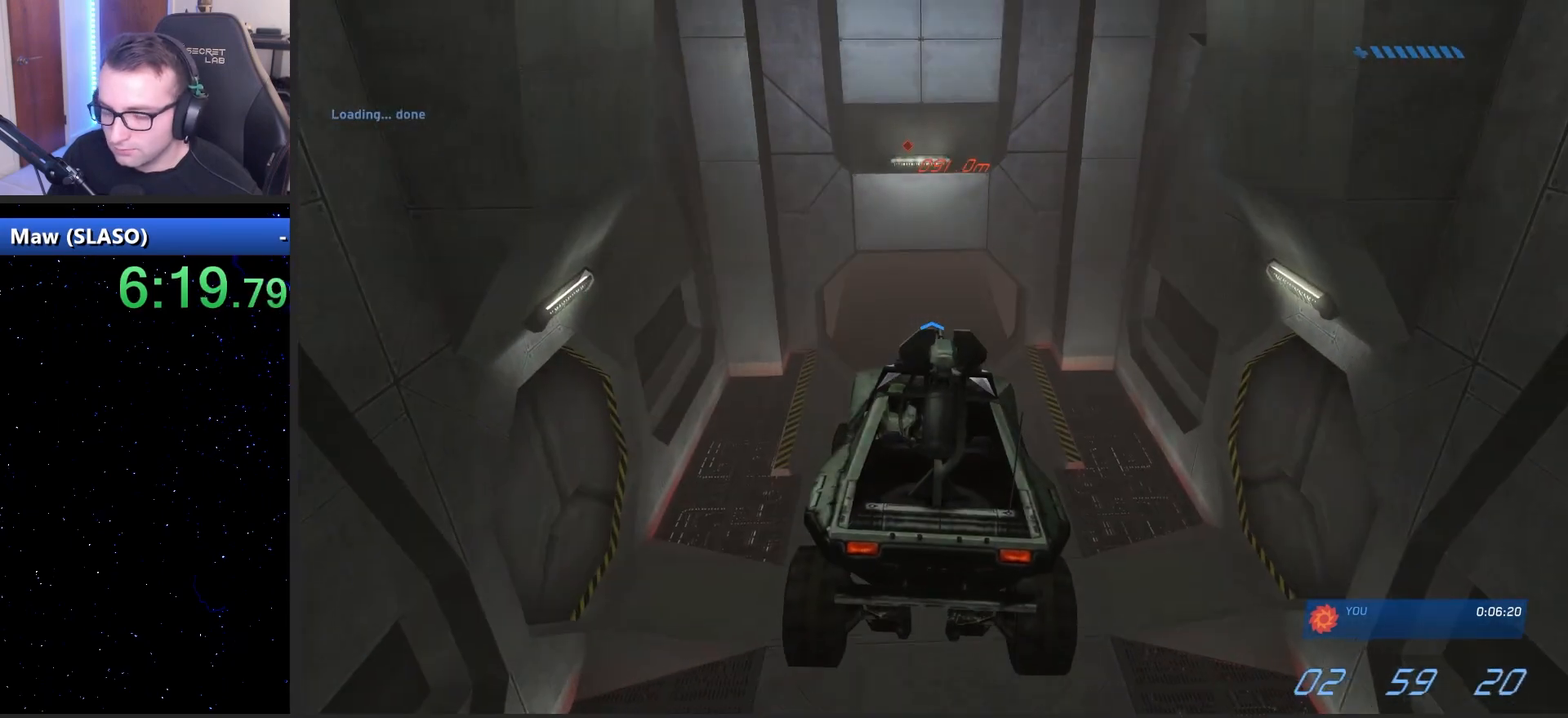
{"keys": ["w"], "mouse": [], "mouse_move": "still", "events": []}
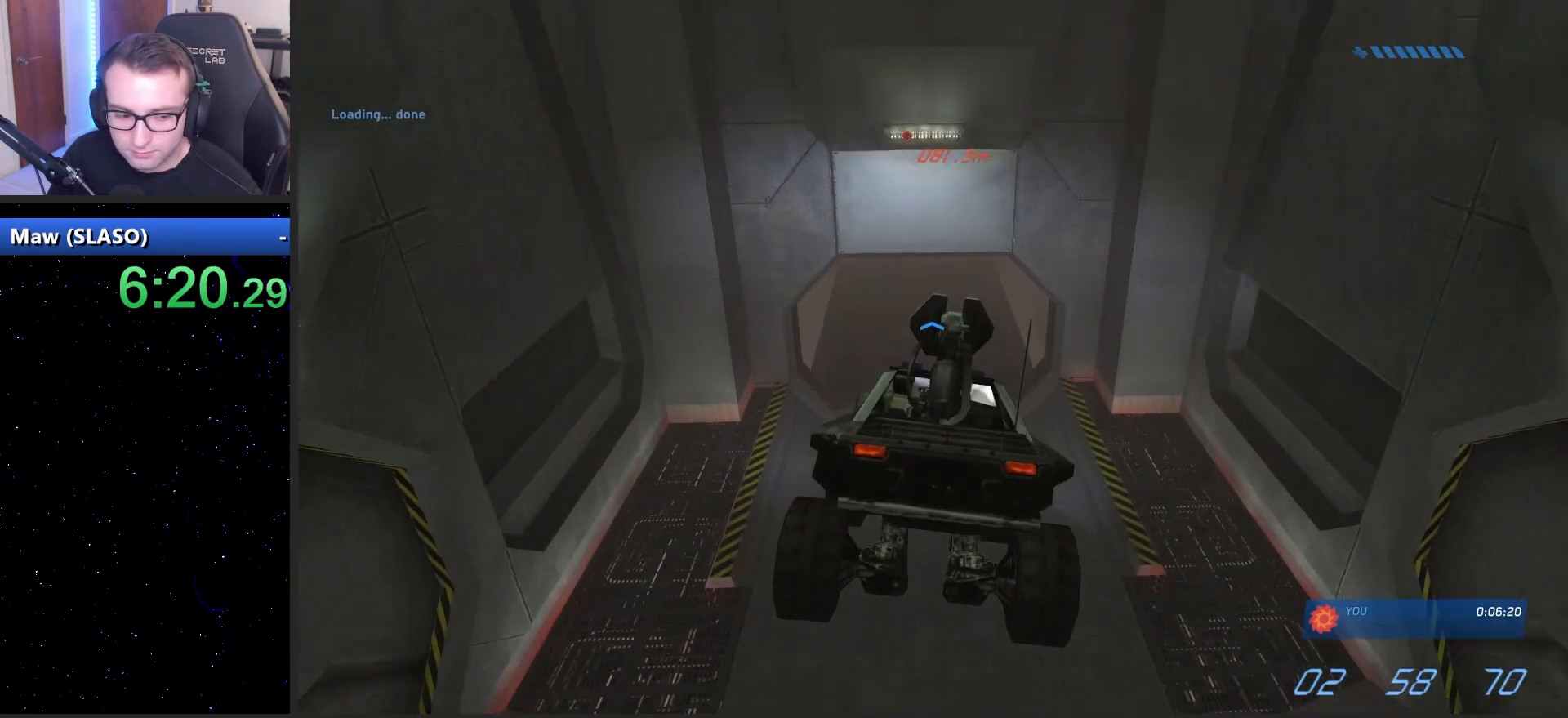
{"keys": ["w"], "mouse": [], "mouse_move": "still", "events": []}
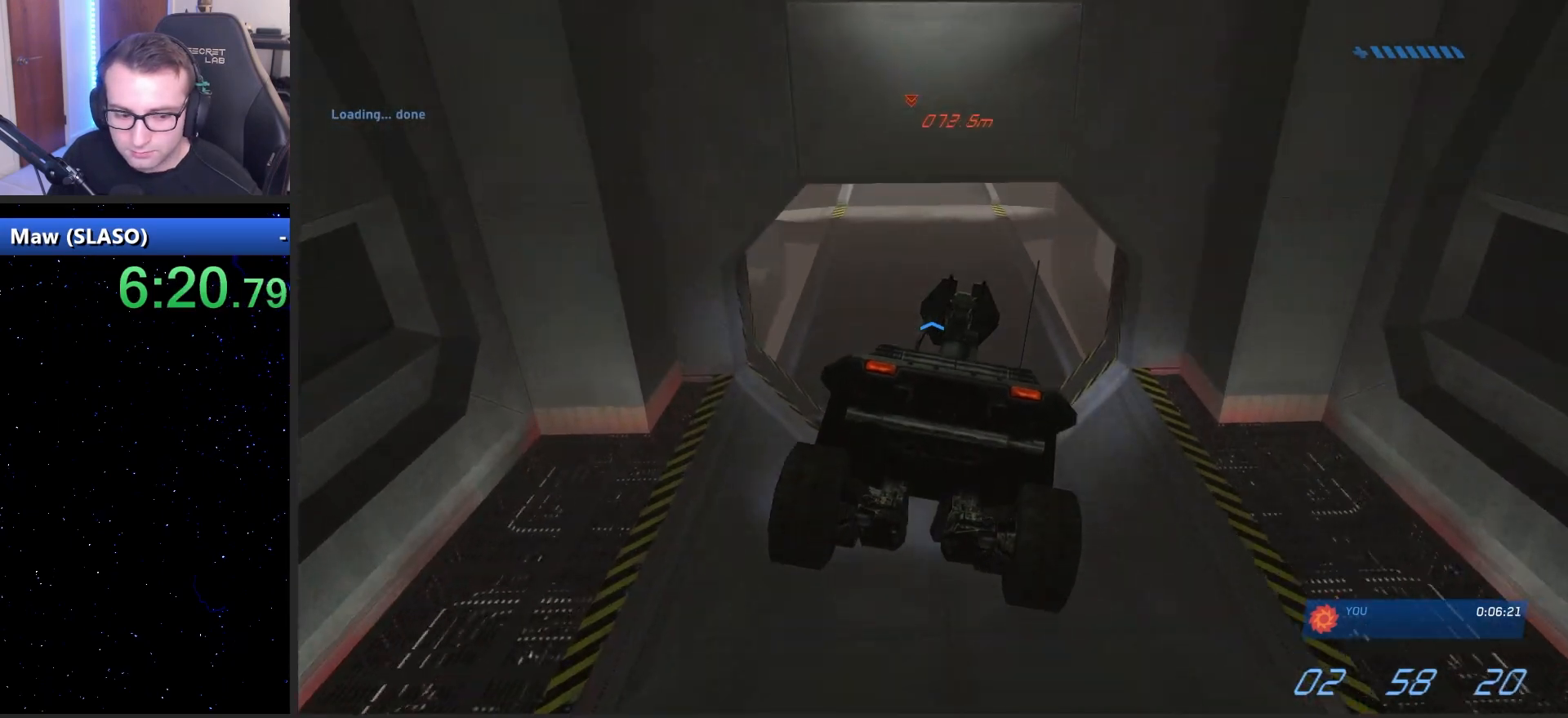
{"keys": ["w"], "mouse": [], "mouse_move": "still", "events": []}
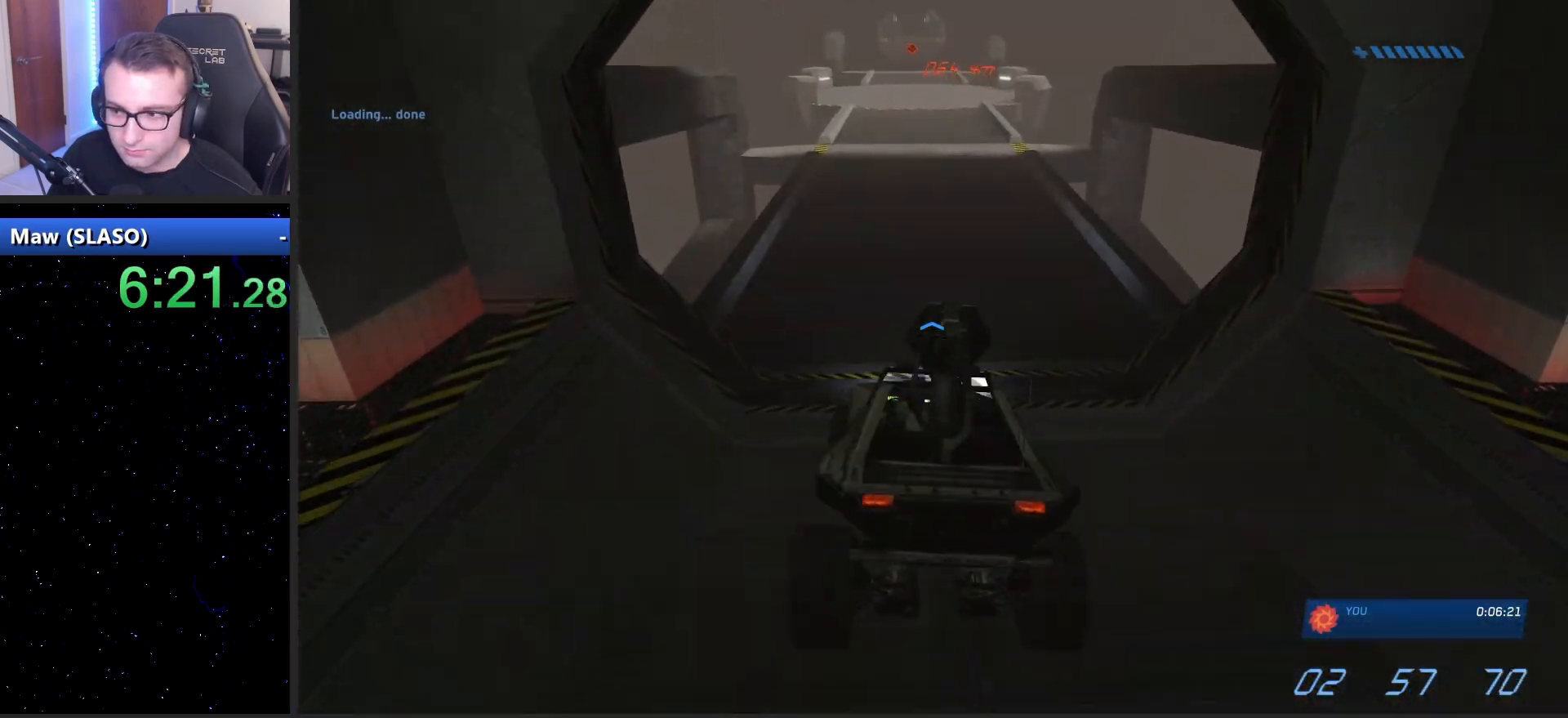
{"keys": ["w"], "mouse": [], "mouse_move": "still", "events": []}
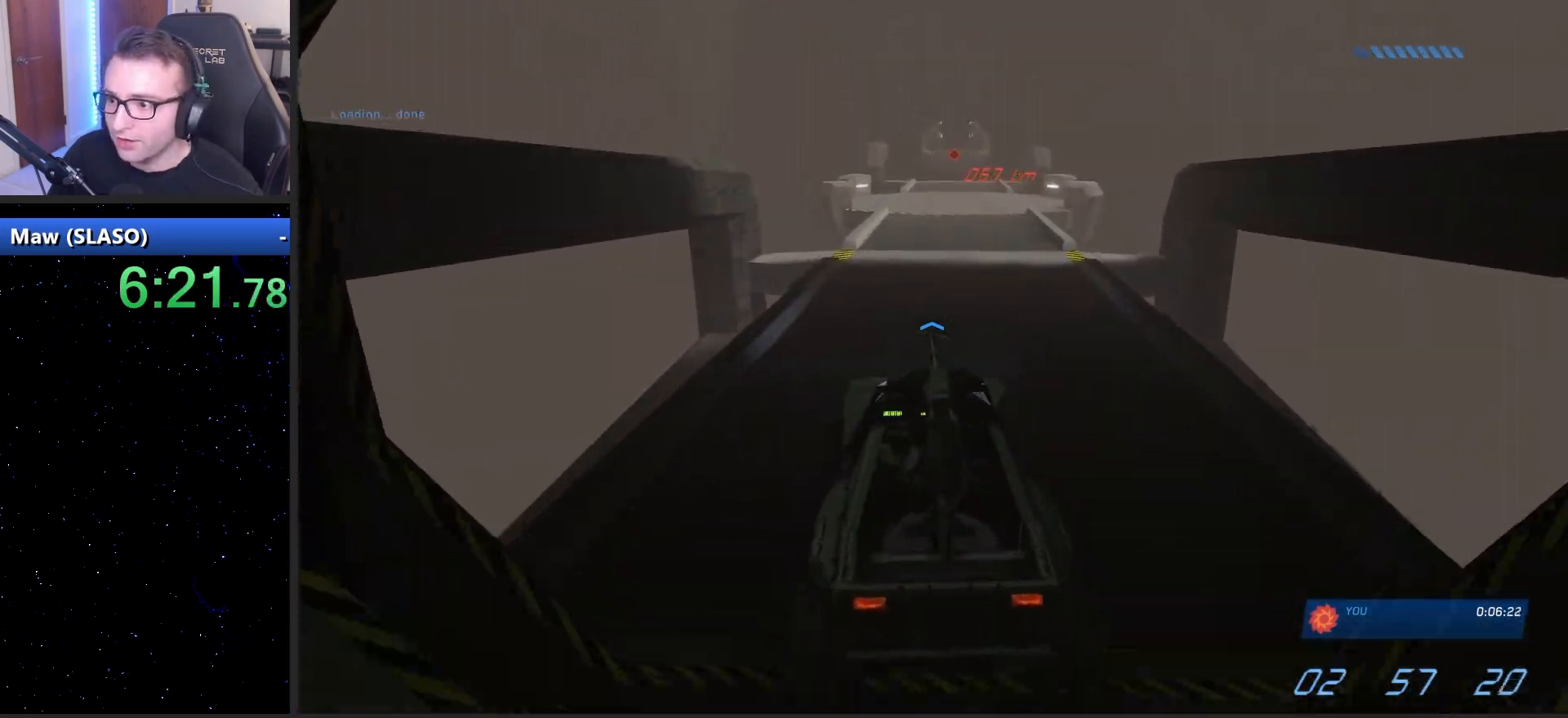
{"keys": ["w"], "mouse": [], "mouse_move": "up-right", "events": []}
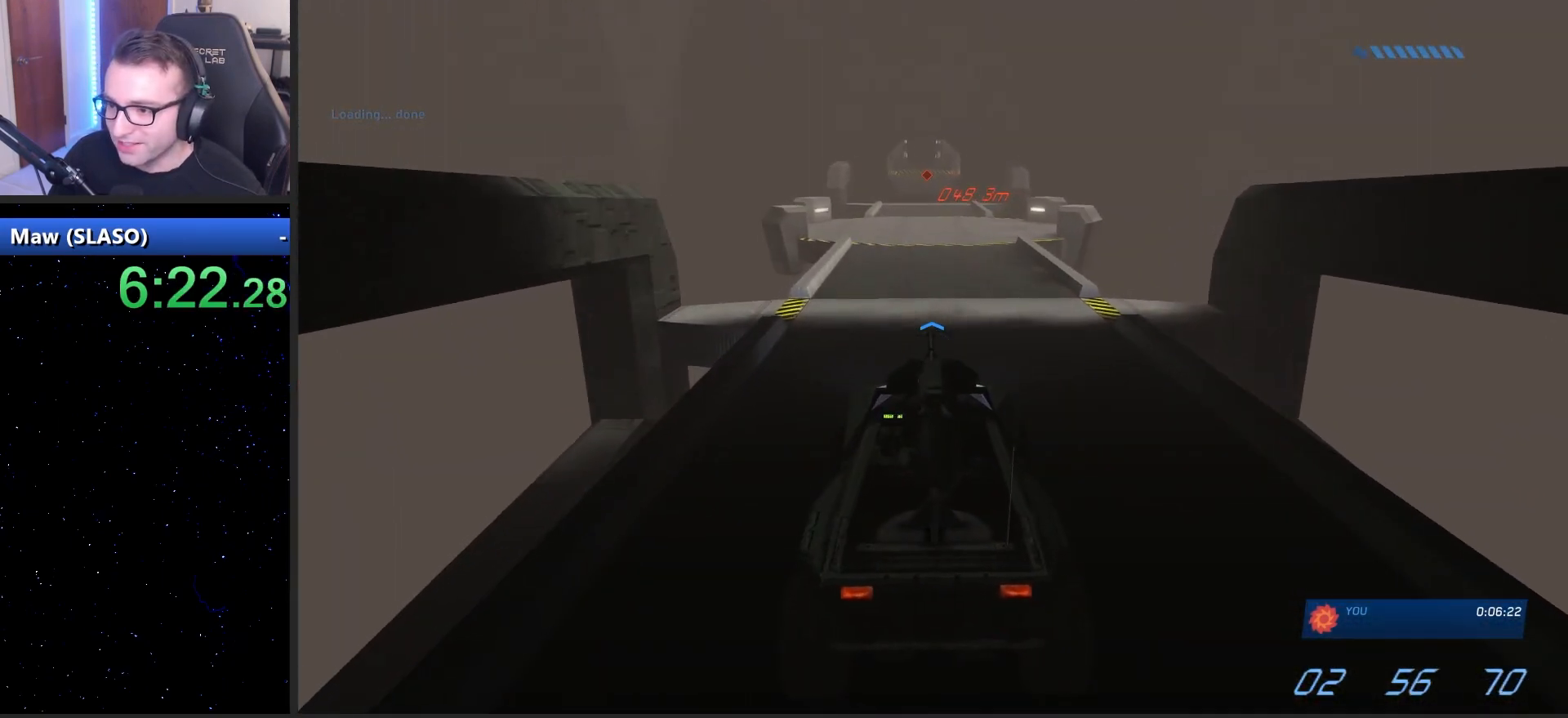
{"keys": ["w"], "mouse": [], "mouse_move": "up", "events": []}
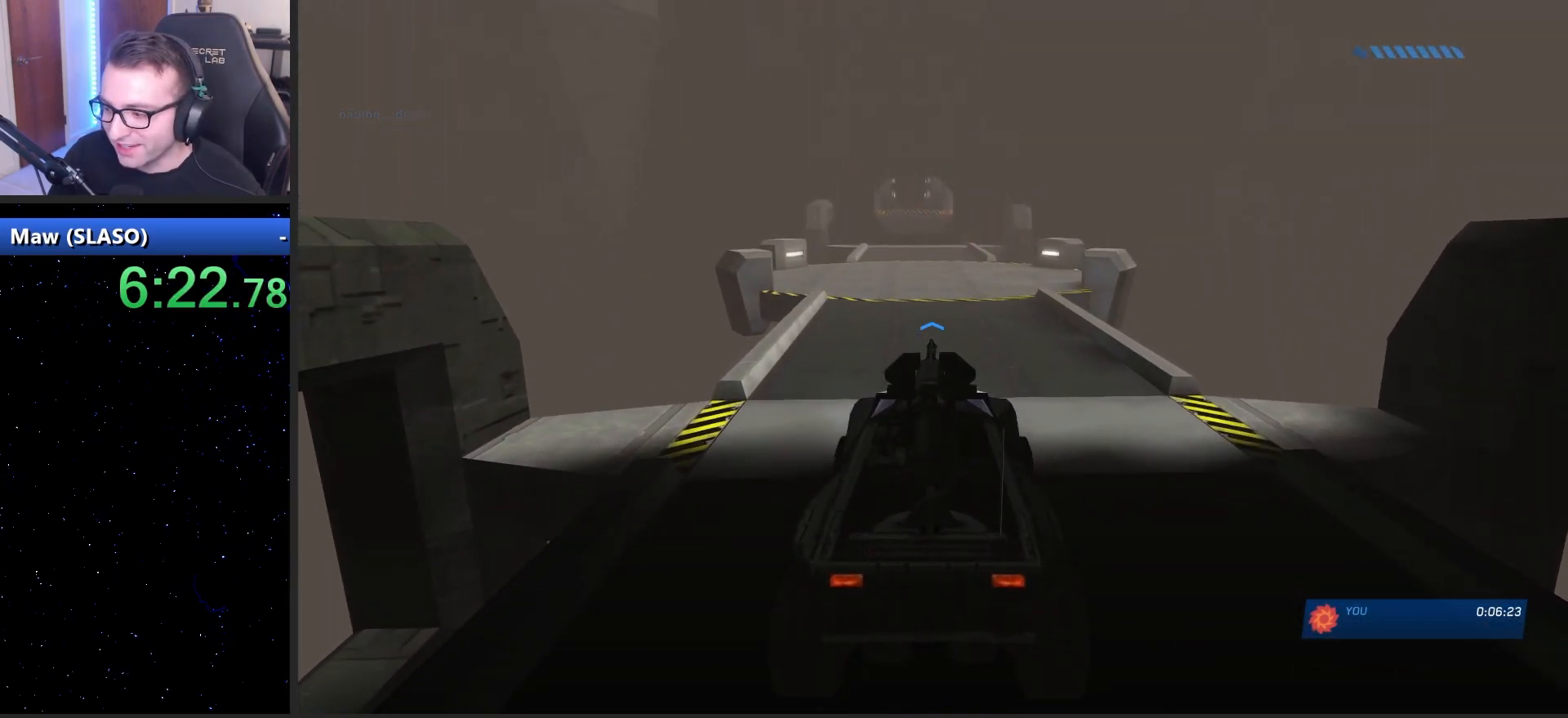
{"keys": ["w"], "mouse": [], "mouse_move": "still", "events": []}
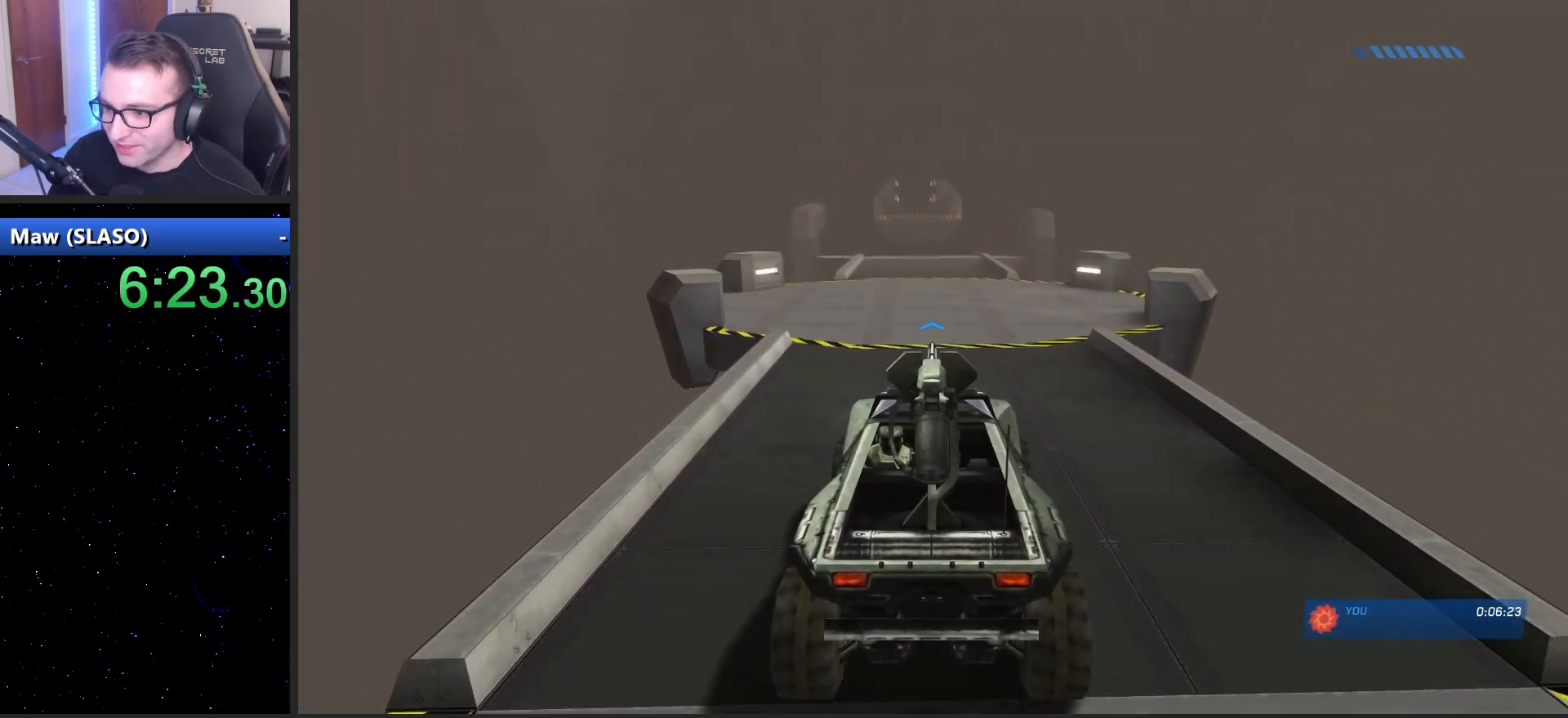
{"keys": ["w"], "mouse": [], "mouse_move": "still", "events": []}
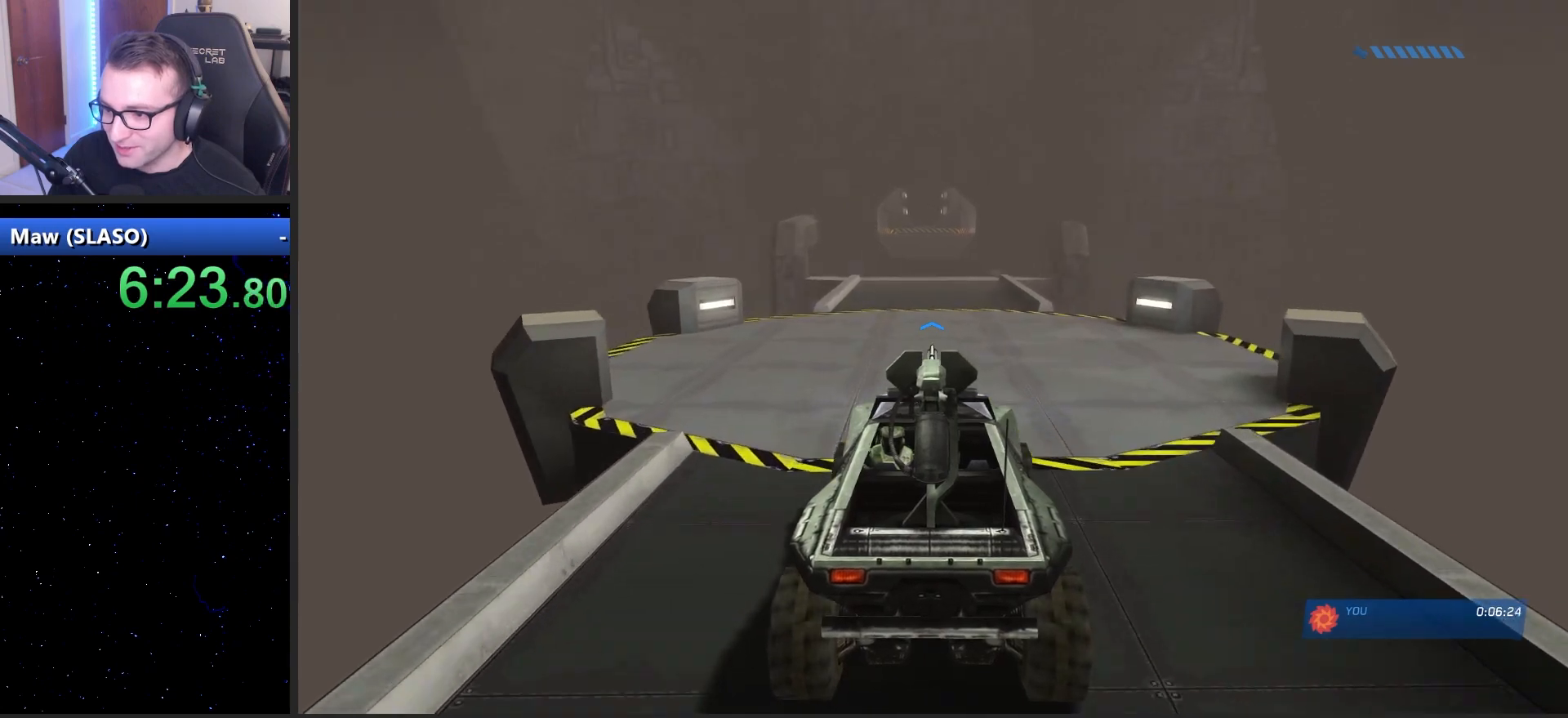
{"keys": ["w"], "mouse": [], "mouse_move": "still", "events": []}
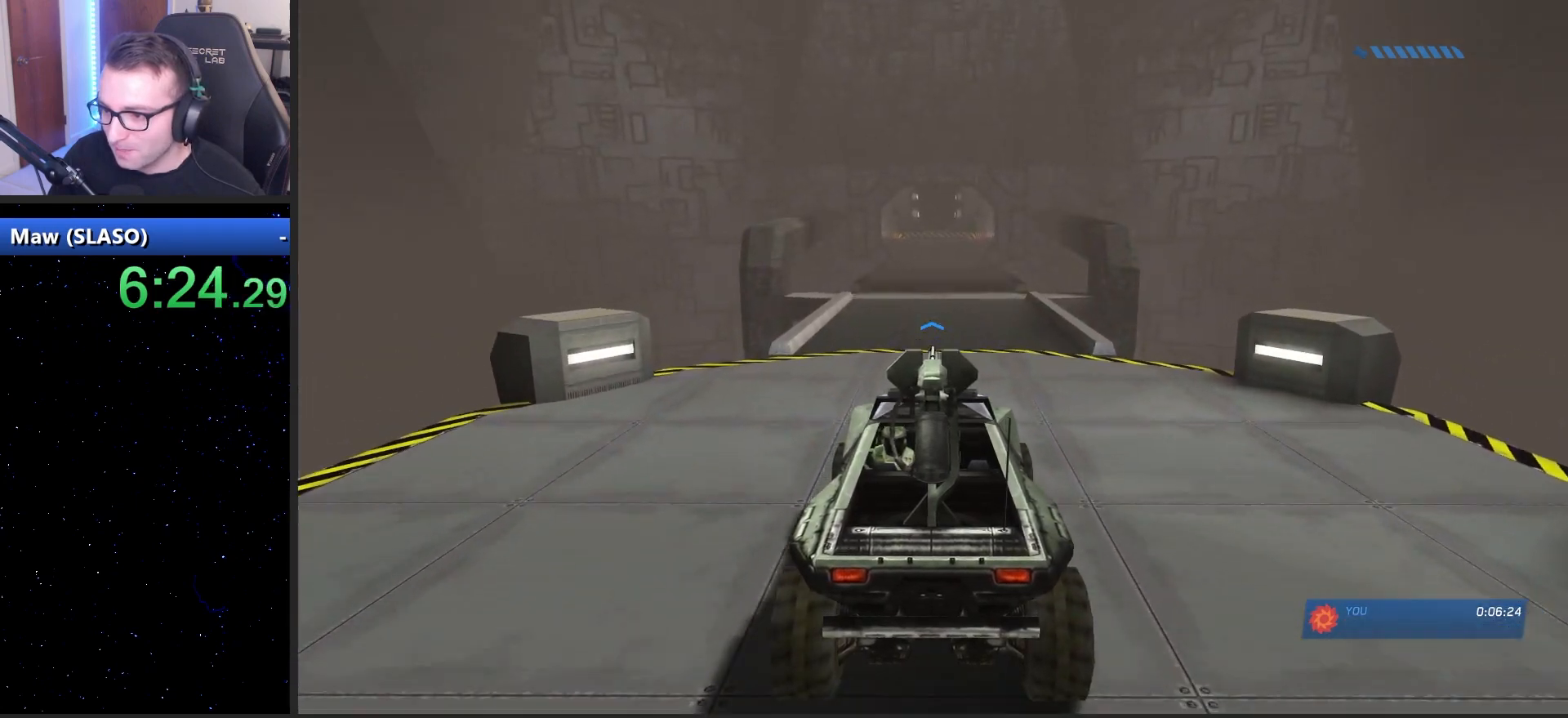
{"keys": ["w"], "mouse": [], "mouse_move": "still", "events": []}
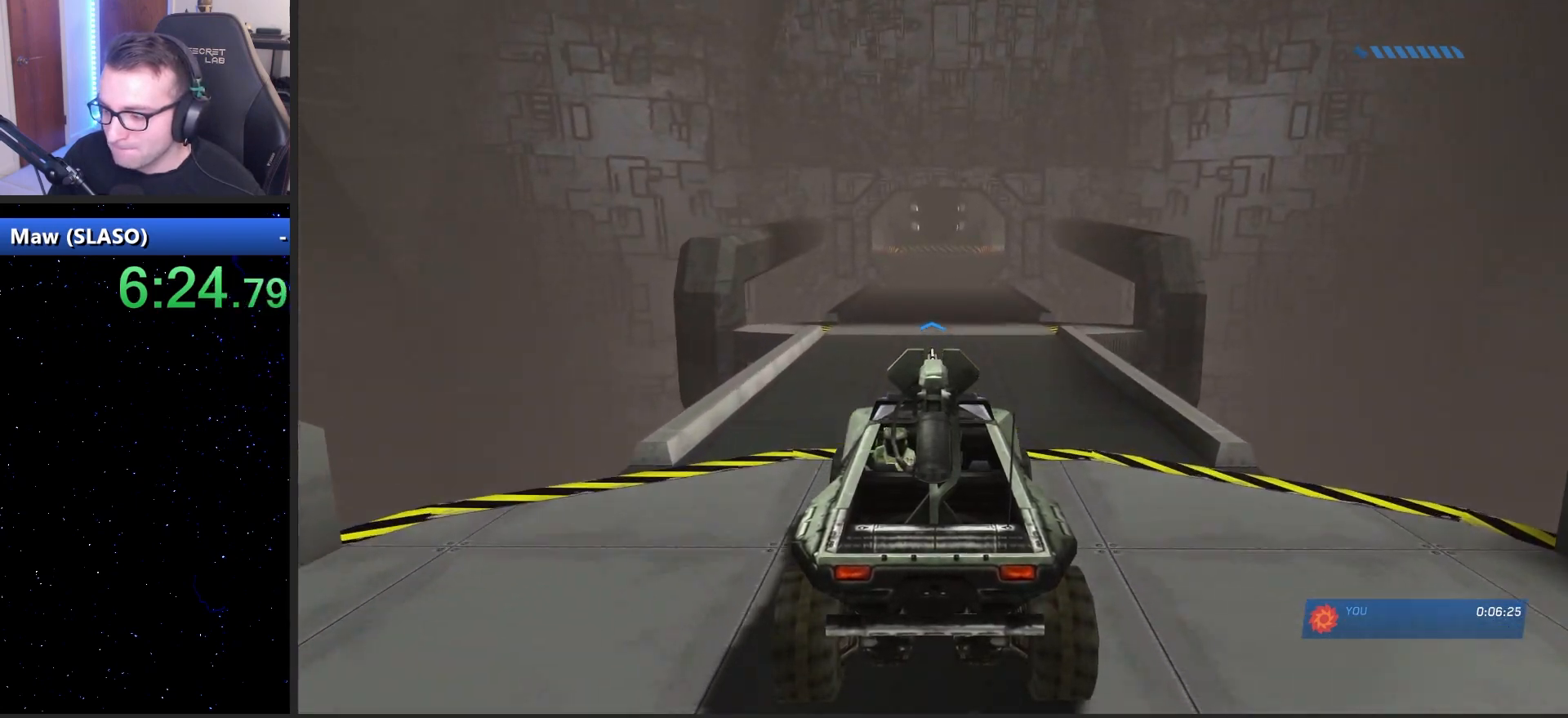
{"keys": ["w"], "mouse": [], "mouse_move": "still", "events": []}
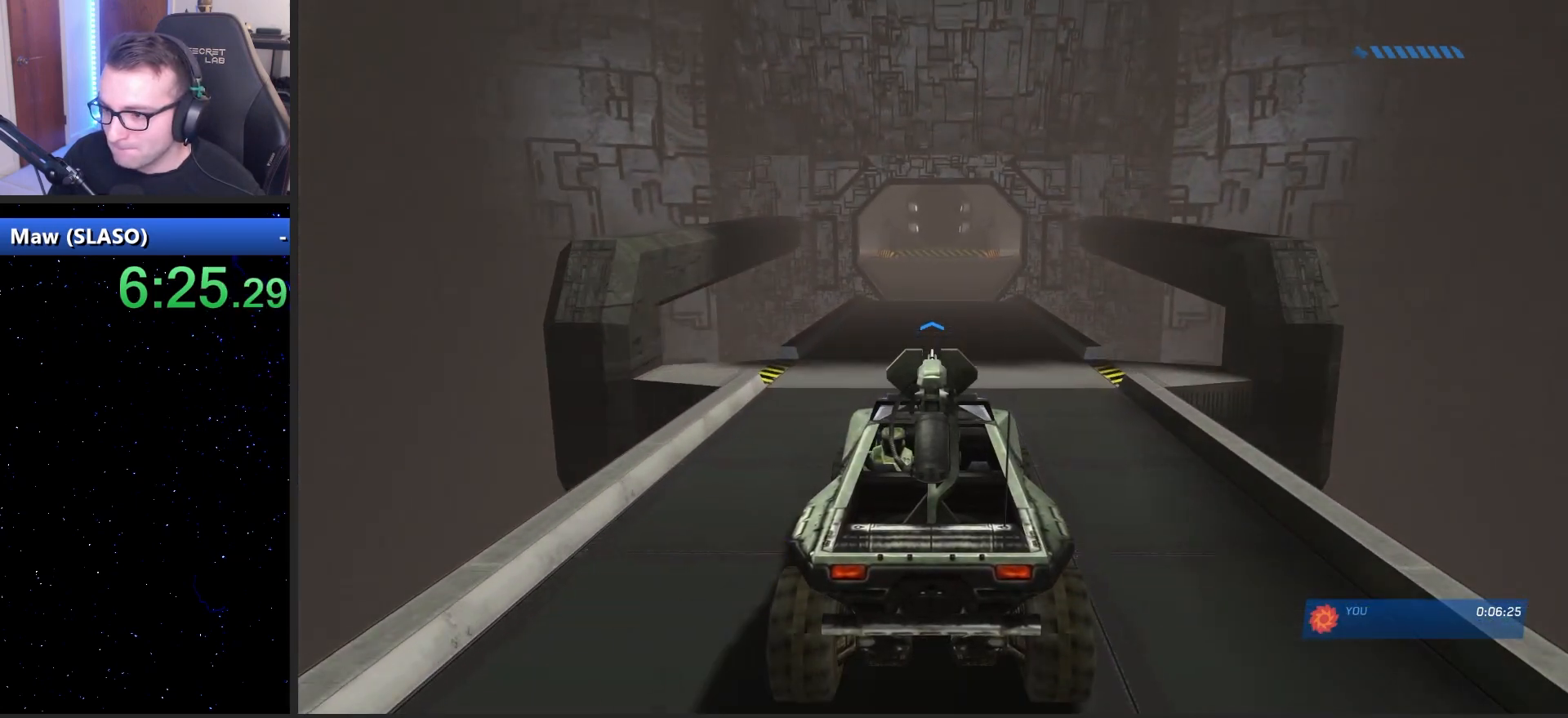
{"keys": ["w"], "mouse": [], "mouse_move": "still", "events": []}
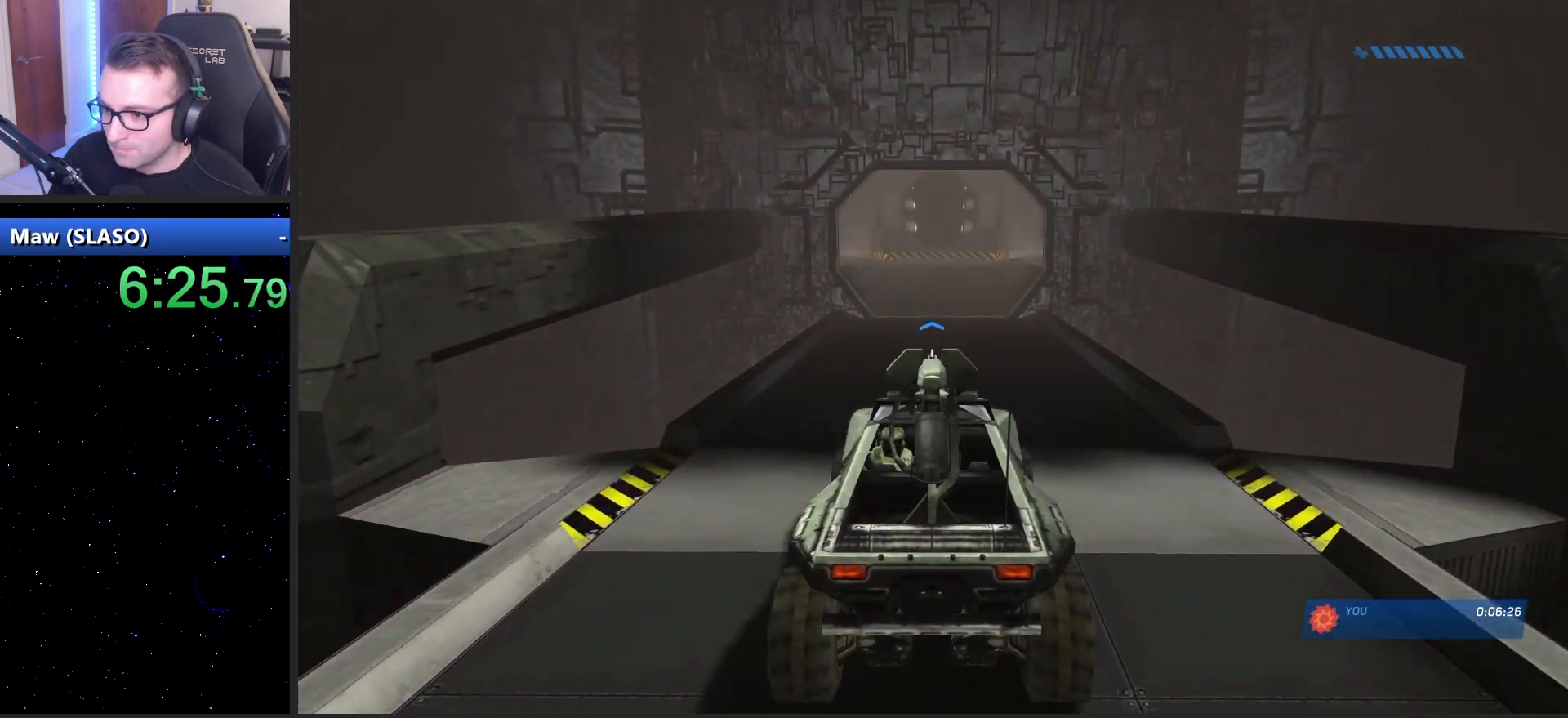
{"keys": ["w"], "mouse": [], "mouse_move": "still", "events": []}
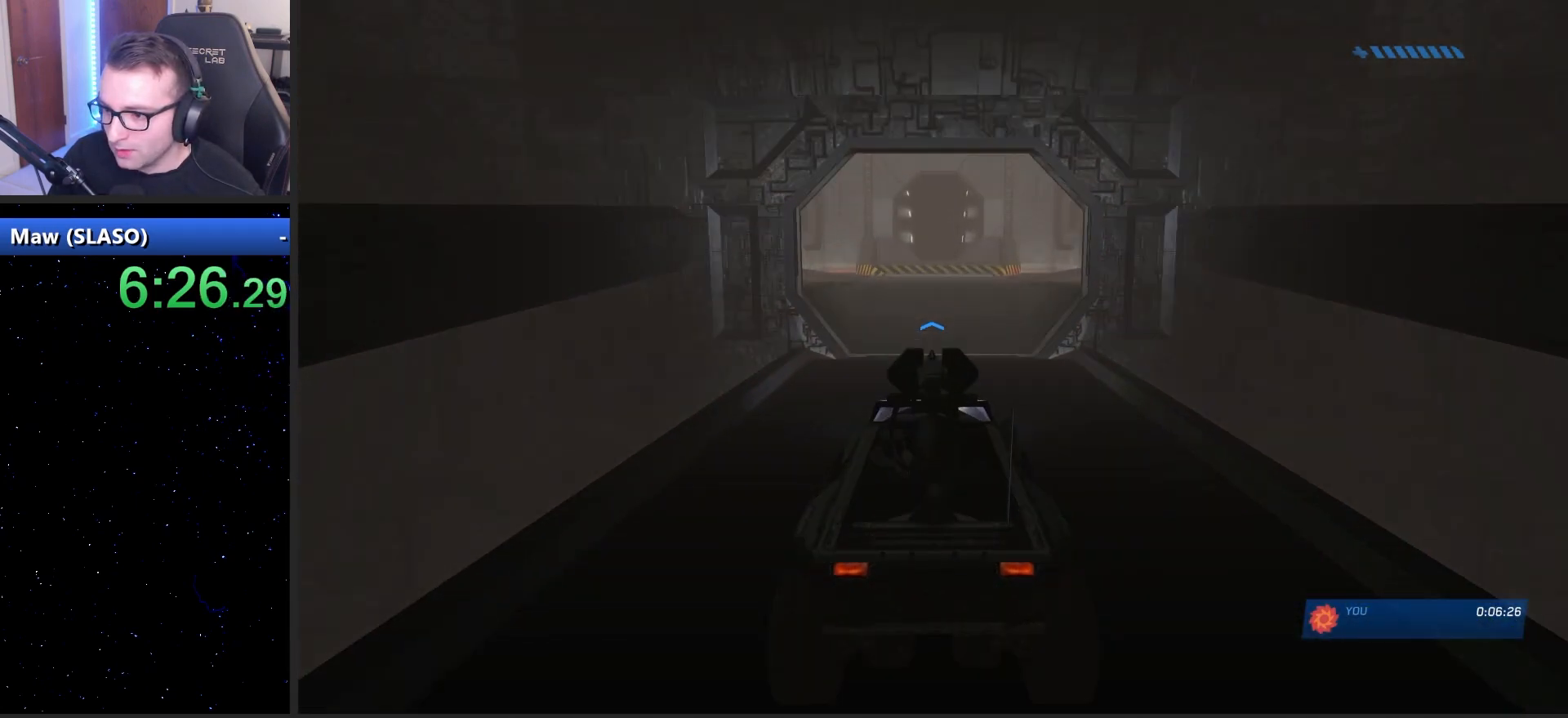
{"keys": ["w"], "mouse": [], "mouse_move": "still", "events": []}